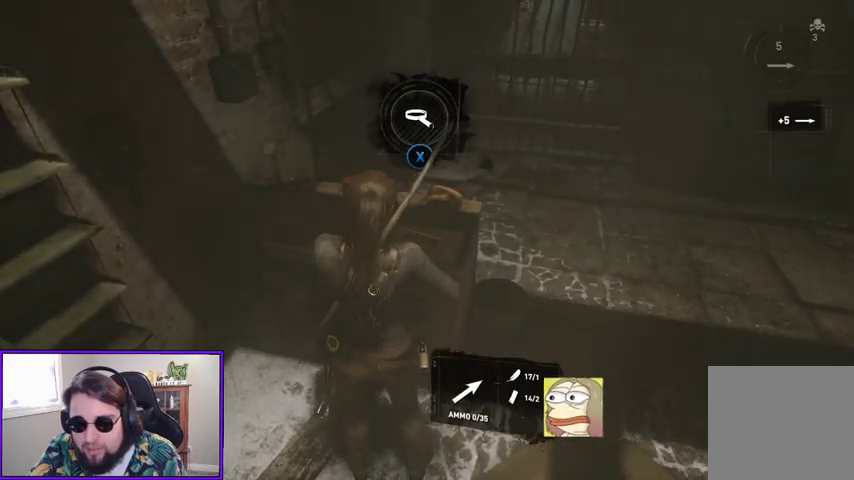
Gameplay with a controller (Xbox layout); each line is a JSON object with the inputs held at the frame after it. "events" lists button and stick changes between this image and that frame as [ms after this image, input, new state], when the widget could be followed in between. Not read: other_buttons.
{"buttons": ["R2"], "left_stick": "center", "right_stick": "center", "events": []}
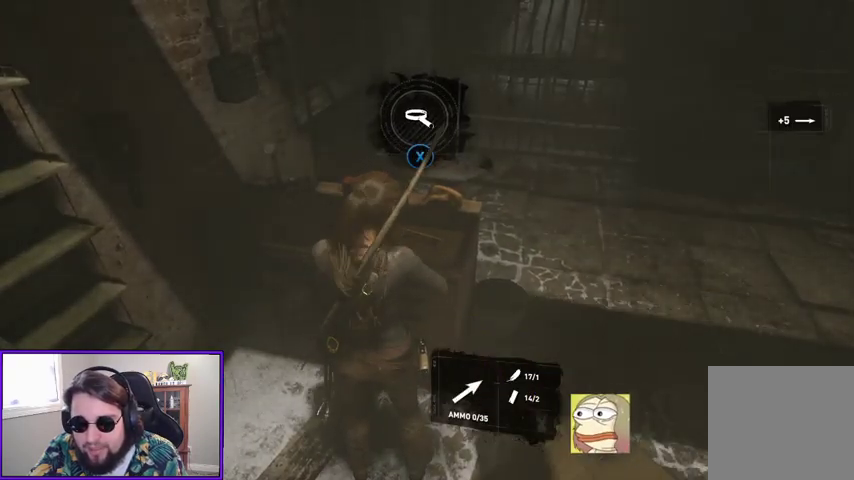
{"buttons": ["R2"], "left_stick": "center", "right_stick": "center", "events": []}
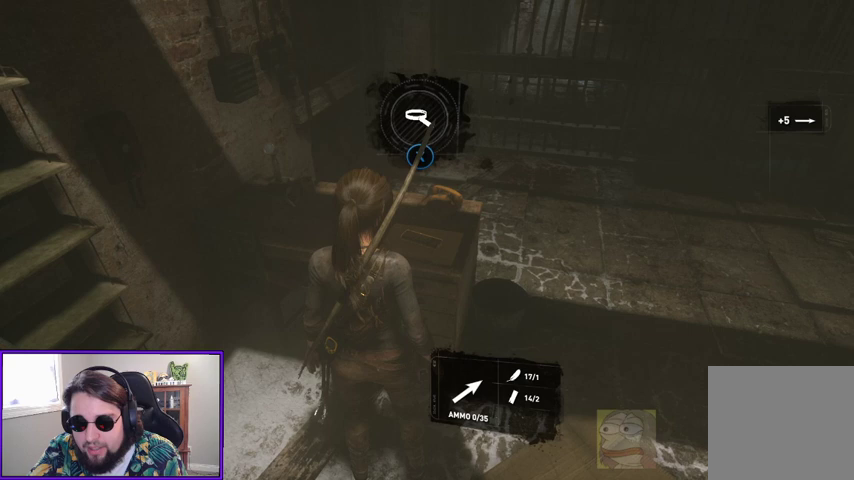
{"buttons": [], "left_stick": "center", "right_stick": "center", "events": [[433, "R2", "up"]]}
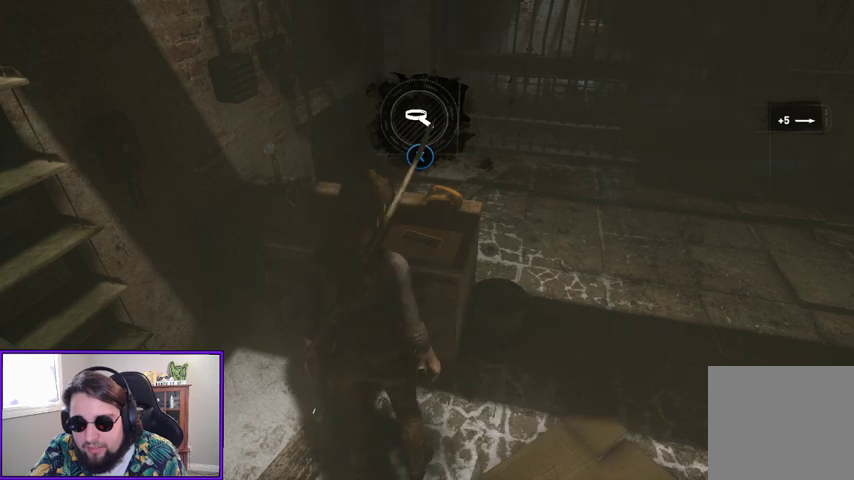
{"buttons": ["R2"], "left_stick": "center", "right_stick": "center", "events": [[100, "R2", "down"]]}
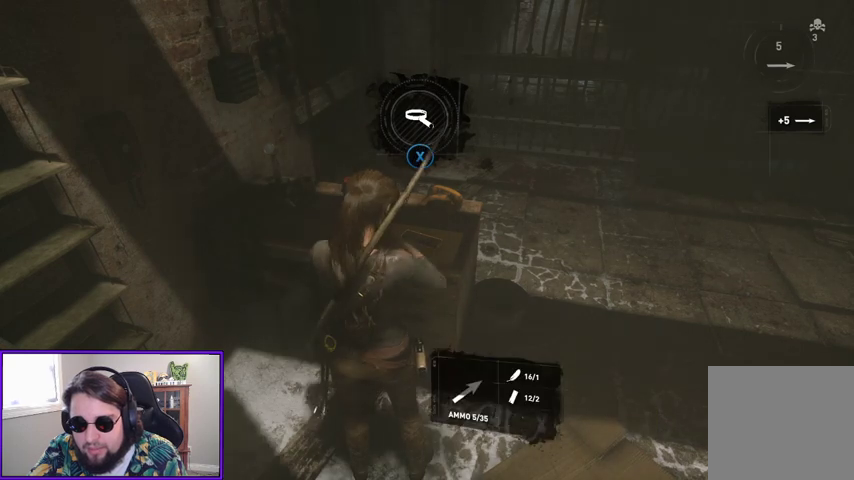
{"buttons": ["R2"], "left_stick": "center", "right_stick": "center", "events": []}
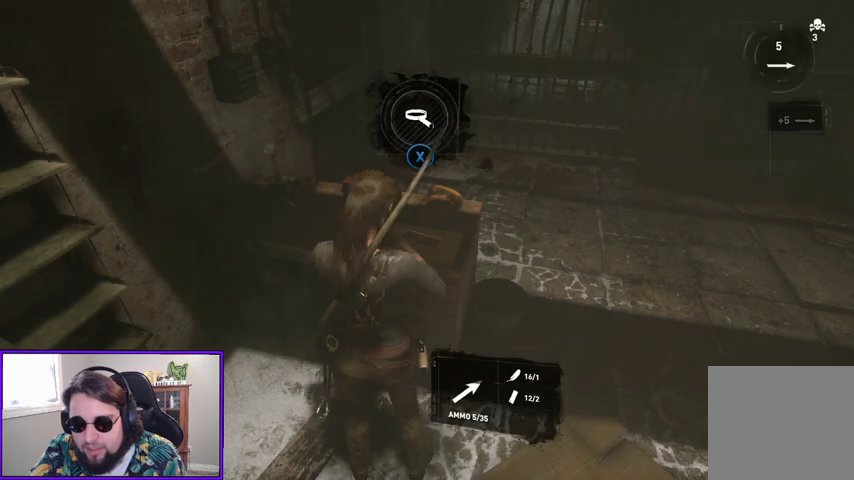
{"buttons": ["R2"], "left_stick": "center", "right_stick": "center", "events": []}
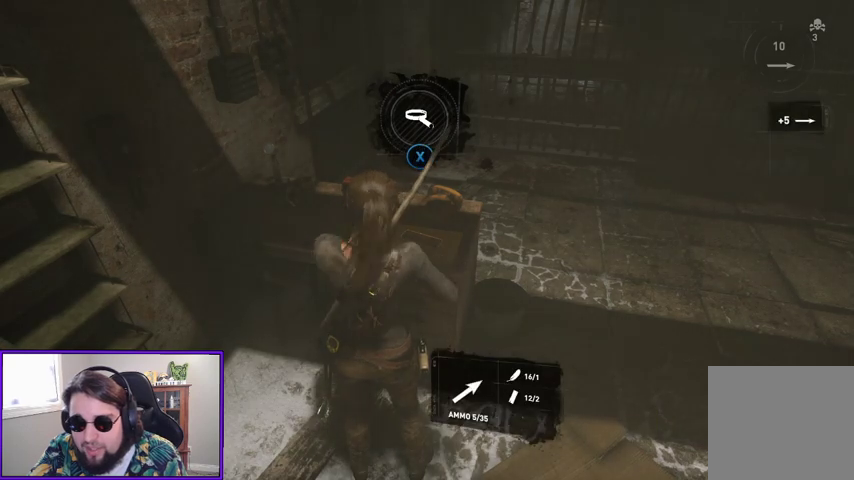
{"buttons": [], "left_stick": "center", "right_stick": "center", "events": [[333, "R2", "up"]]}
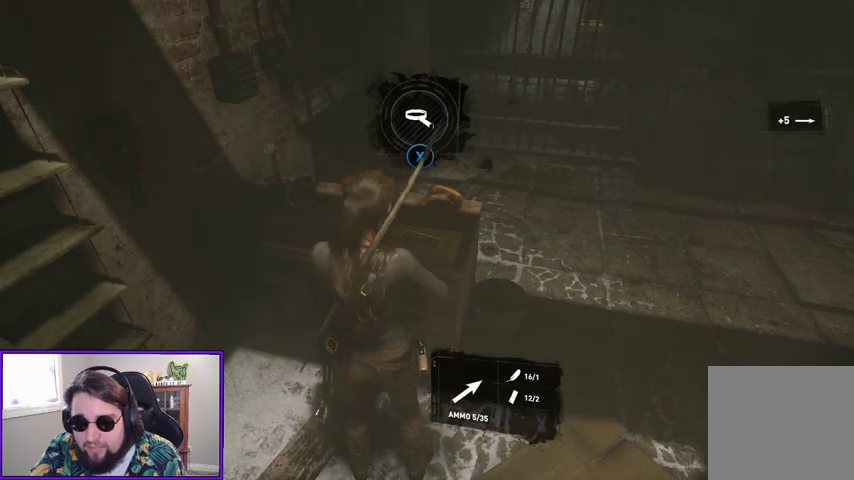
{"buttons": ["R2"], "left_stick": "center", "right_stick": "center", "events": [[267, "R2", "down"]]}
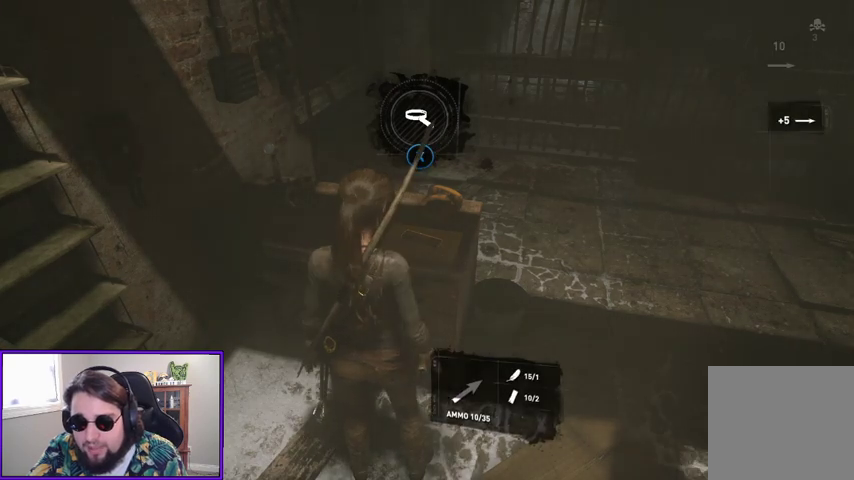
{"buttons": ["R2"], "left_stick": "center", "right_stick": "center", "events": []}
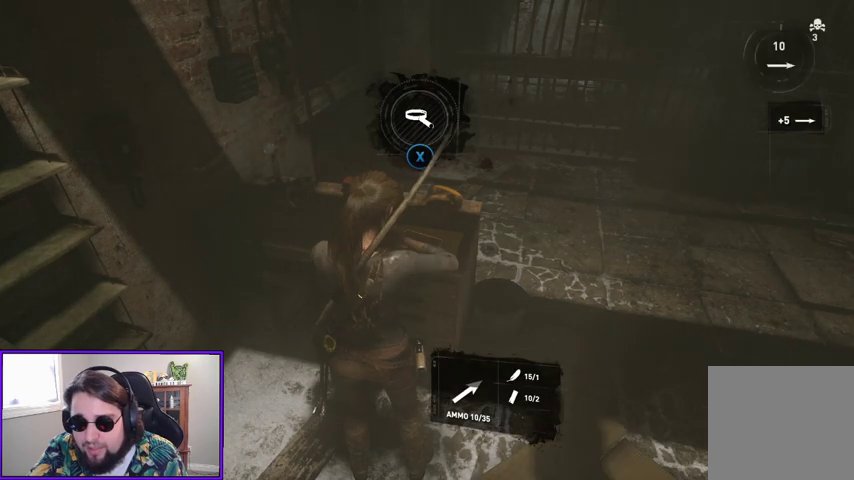
{"buttons": ["R2"], "left_stick": "center", "right_stick": "center", "events": []}
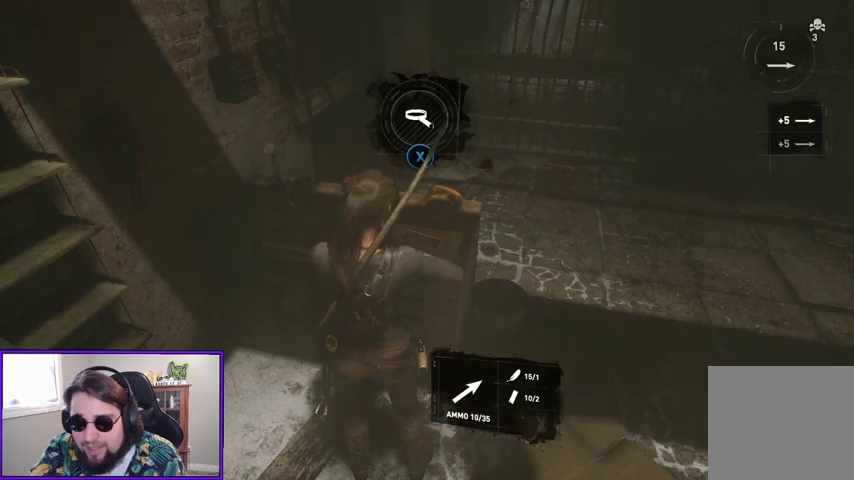
{"buttons": [], "left_stick": "center", "right_stick": "center", "events": [[333, "R2", "up"]]}
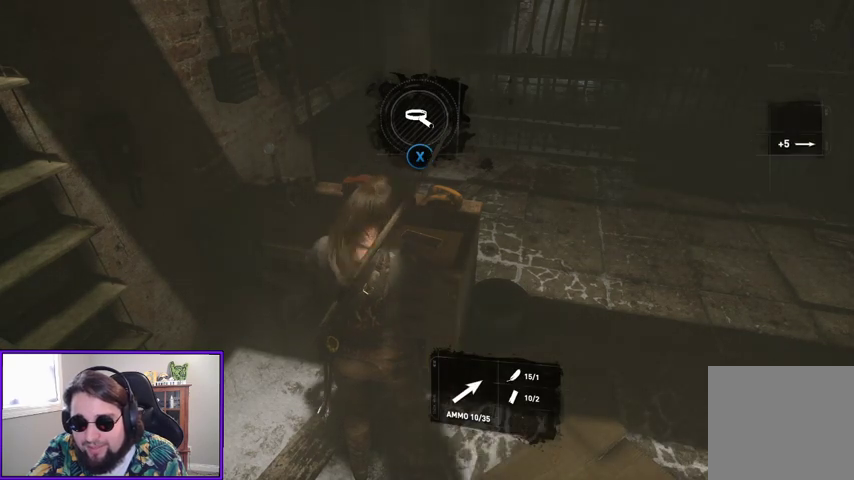
{"buttons": [], "left_stick": "center", "right_stick": "center", "events": [[333, "X", "down"], [400, "X", "up"]]}
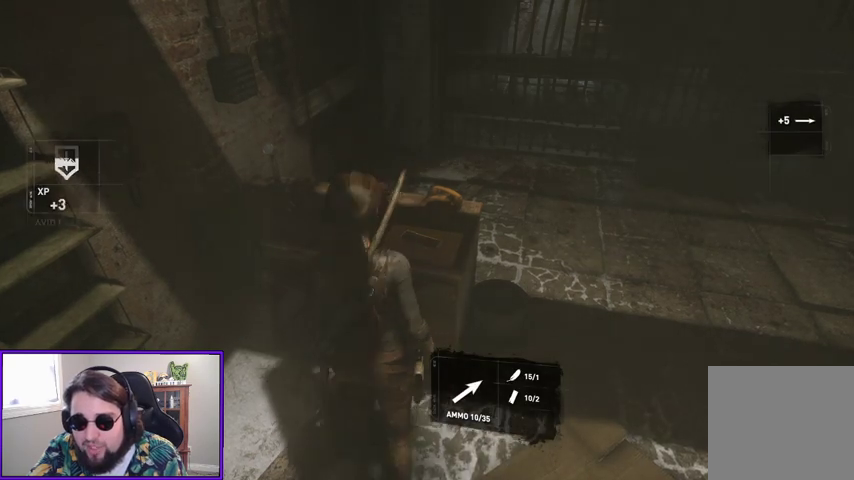
{"buttons": [], "left_stick": "center", "right_stick": "center", "events": []}
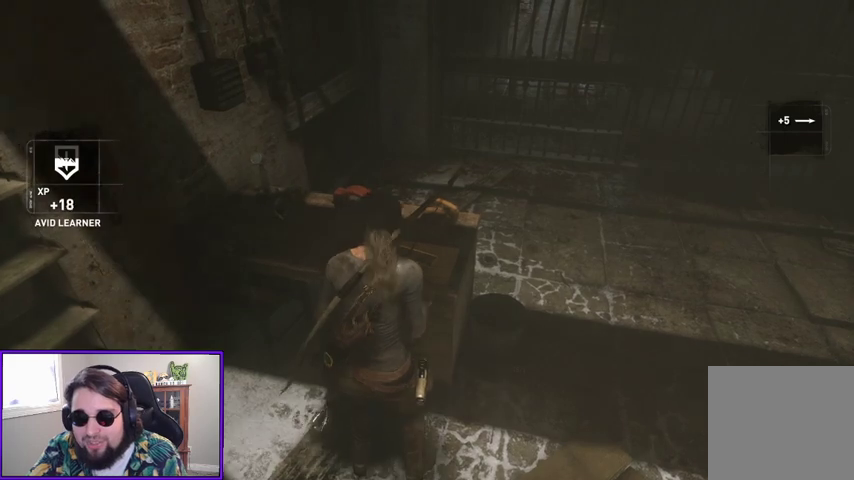
{"buttons": [], "left_stick": "center", "right_stick": "center", "events": []}
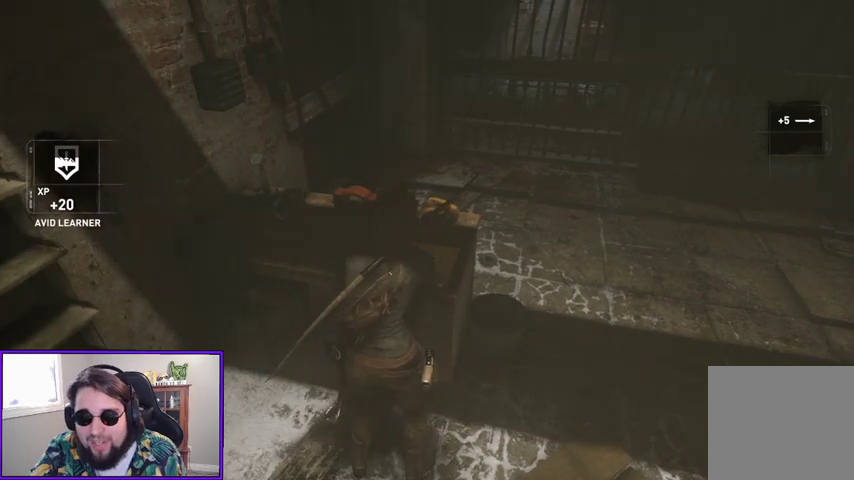
{"buttons": [], "left_stick": "center", "right_stick": "center", "events": []}
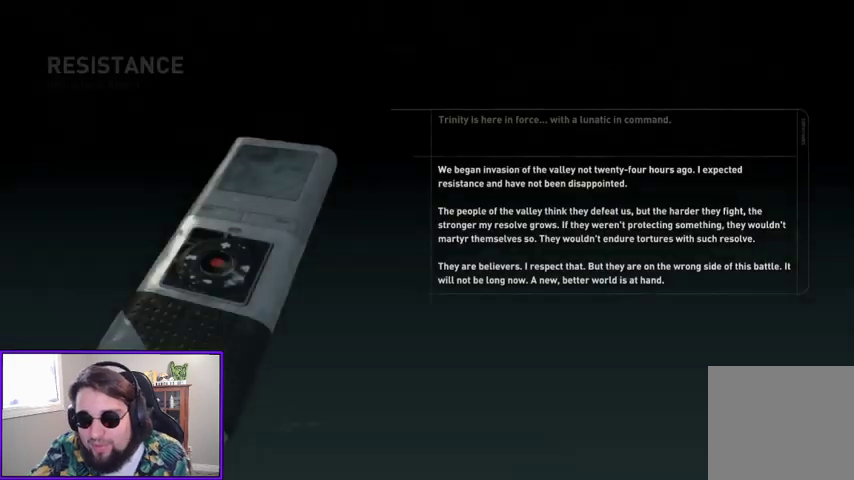
{"buttons": [], "left_stick": "center", "right_stick": "center", "events": []}
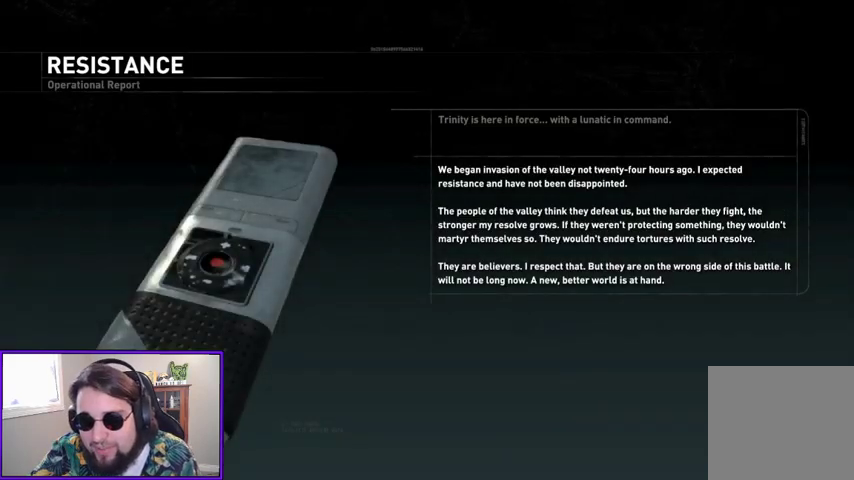
{"buttons": [], "left_stick": "center", "right_stick": "center", "events": []}
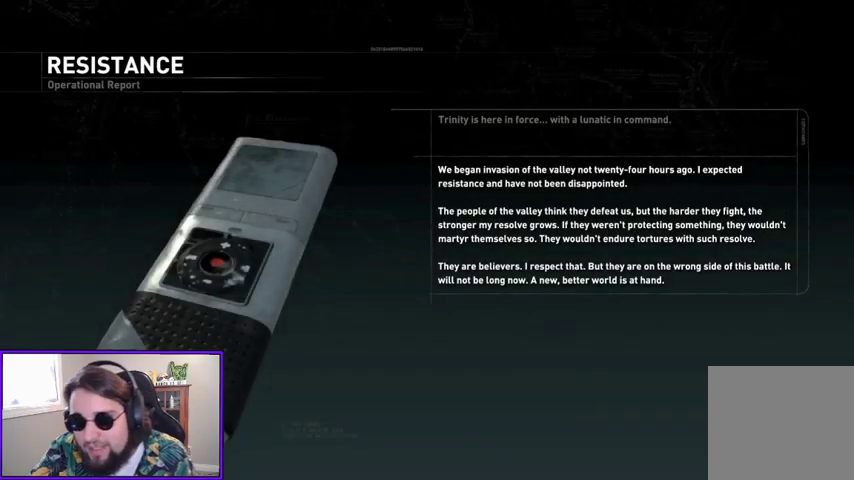
{"buttons": [], "left_stick": "center", "right_stick": "center", "events": []}
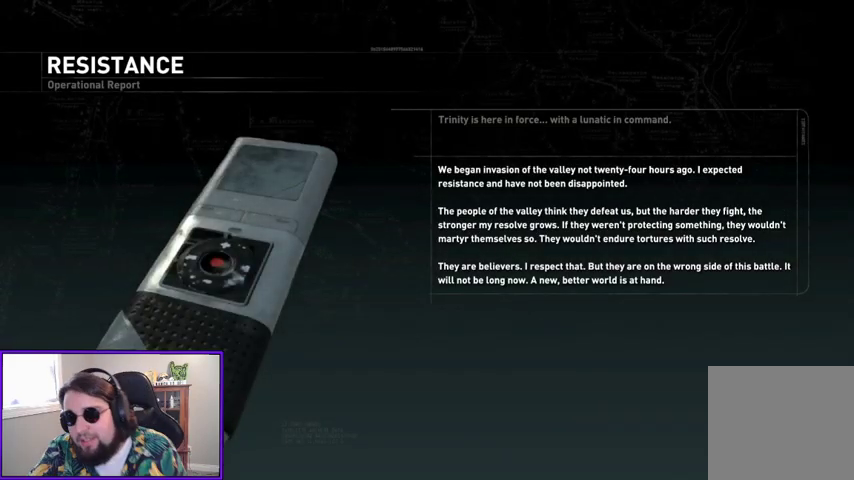
{"buttons": [], "left_stick": "center", "right_stick": "center", "events": []}
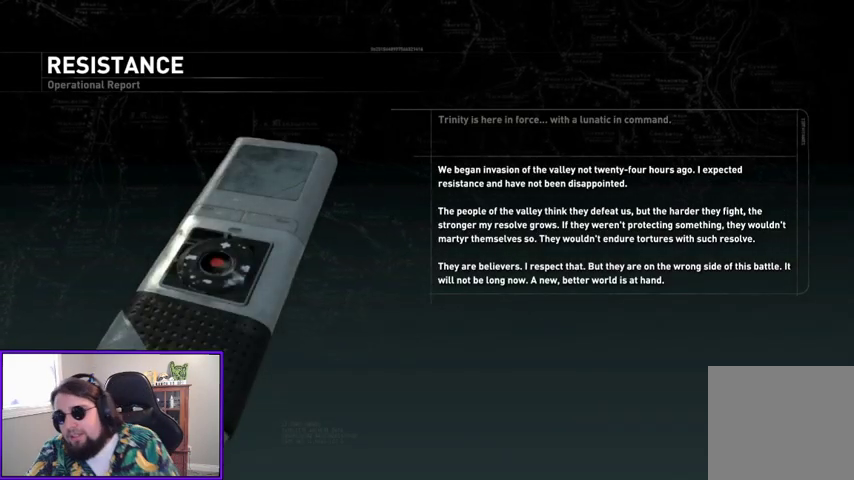
{"buttons": [], "left_stick": "center", "right_stick": "center", "events": []}
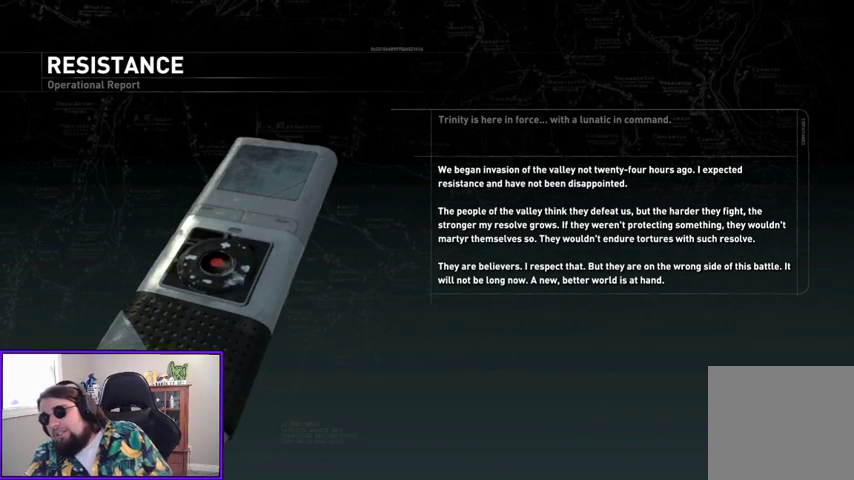
{"buttons": [], "left_stick": "center", "right_stick": "center", "events": [[300, "Y", "down"], [433, "Y", "up"]]}